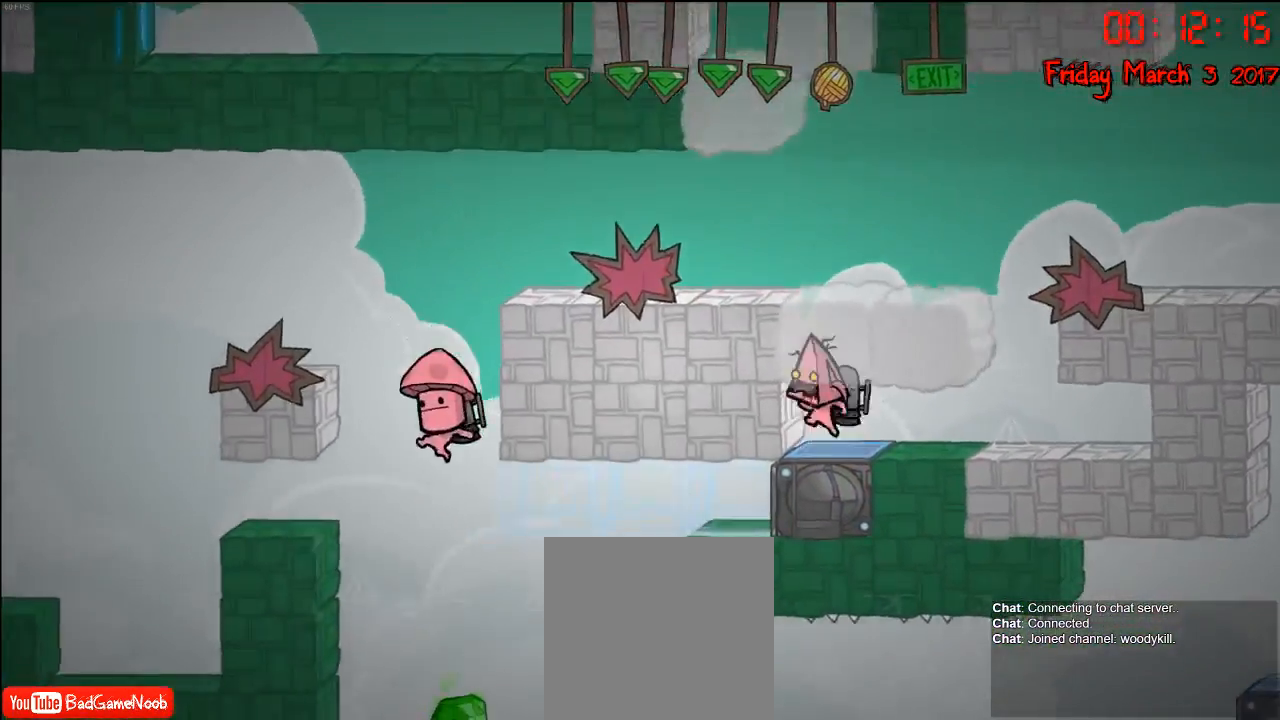
Gameplay with a controller (Xbox layout); each line is a JSON object with the inputs held at the frame after it. "events" lists button and stick changes between this image and that frame as [ms after this image, input, new state], when the widget could be followed in between.
{"buttons": [], "left_stick": "center", "right_stick": "center", "events": [[17, "left_stick", "left"], [83, "A", "up"], [350, "left_stick", "center"]]}
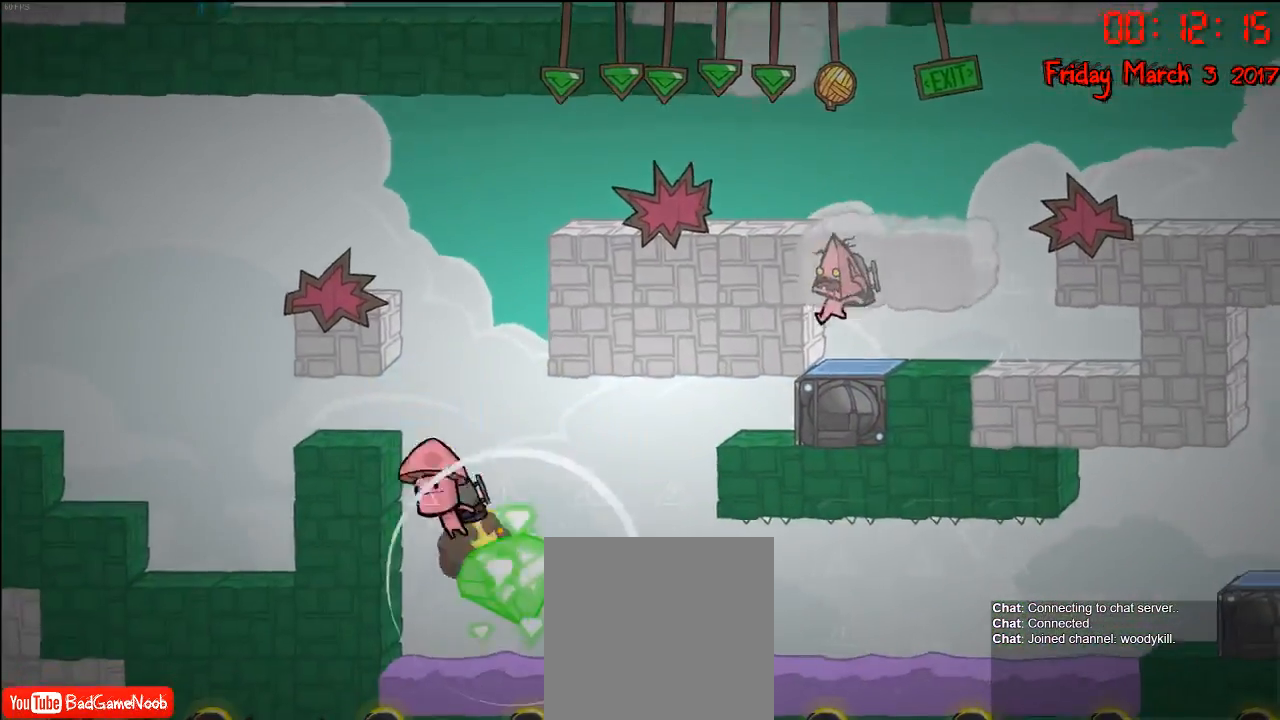
{"buttons": [], "left_stick": "center", "right_stick": "center", "events": []}
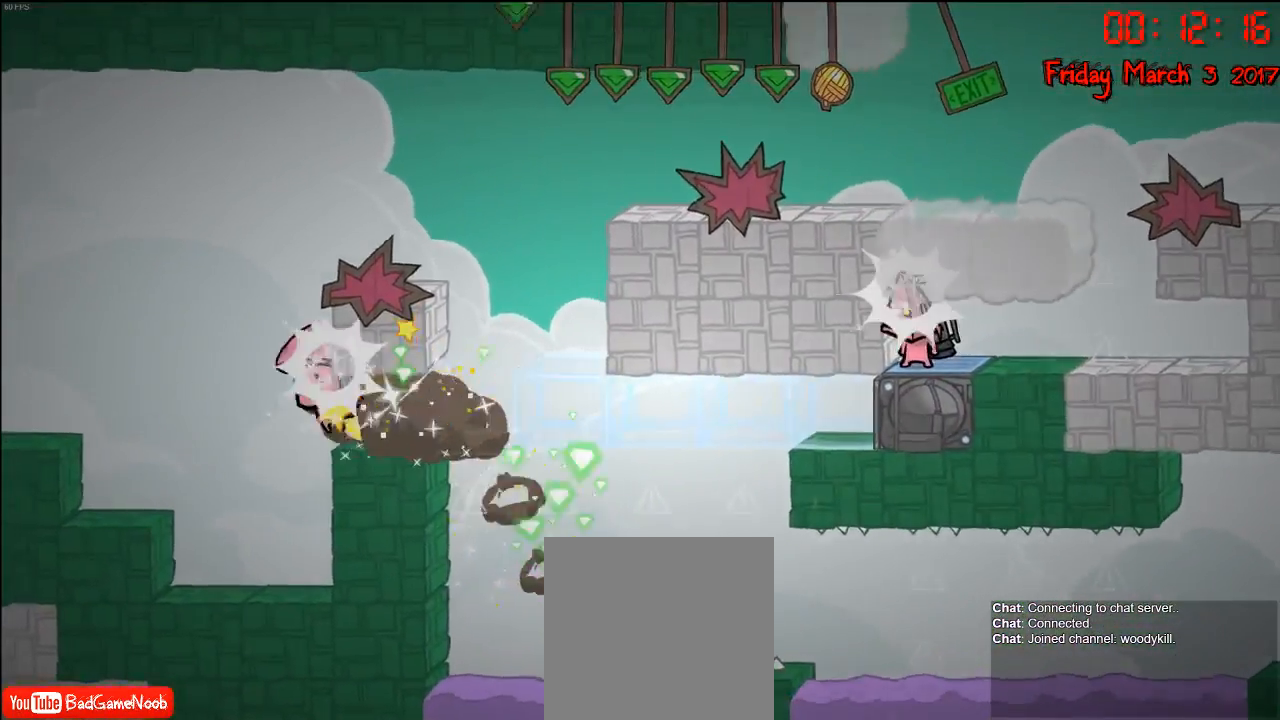
{"buttons": [], "left_stick": "center", "right_stick": "center", "events": []}
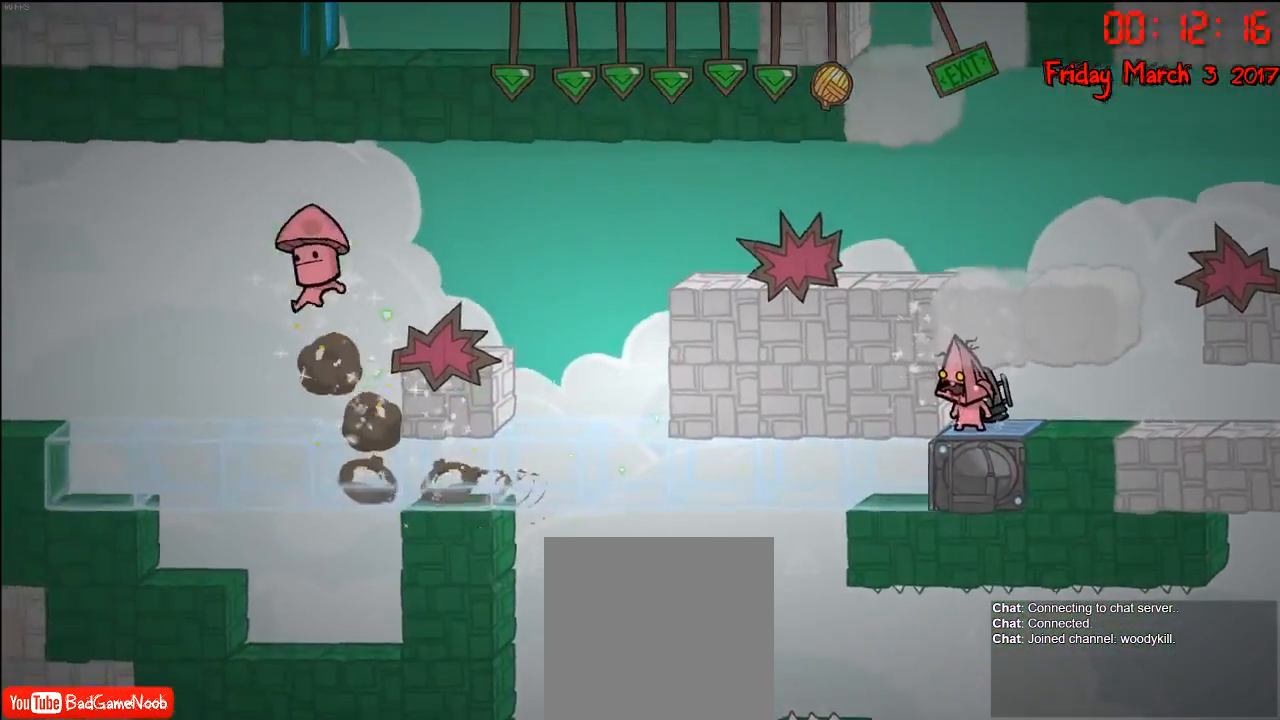
{"buttons": [], "left_stick": "center", "right_stick": "center", "events": []}
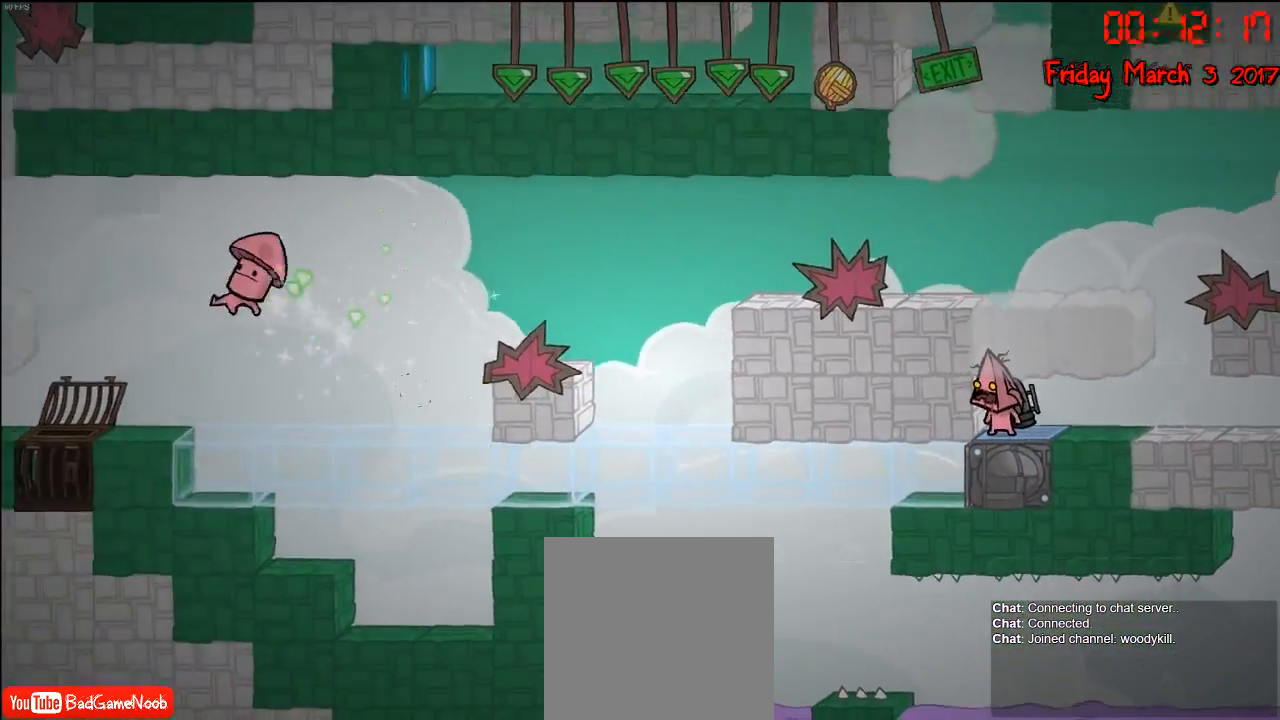
{"buttons": [], "left_stick": "center", "right_stick": "center", "events": []}
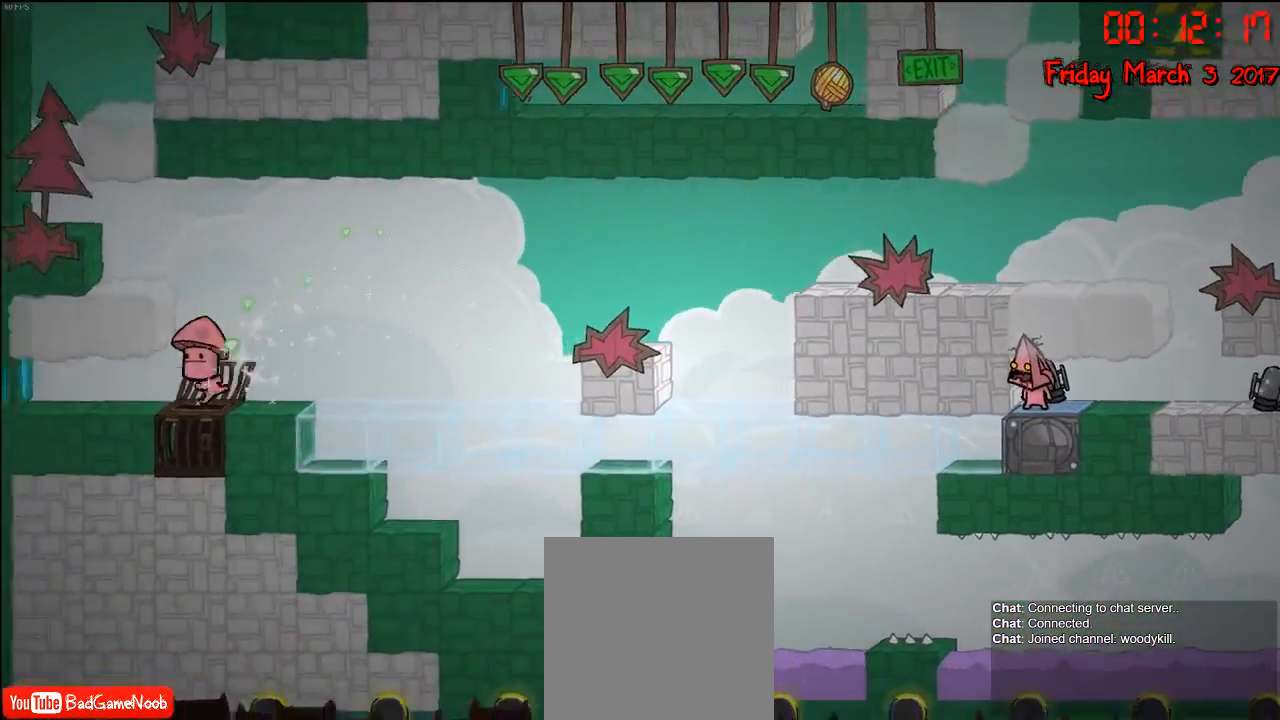
{"buttons": [], "left_stick": "center", "right_stick": "center", "events": []}
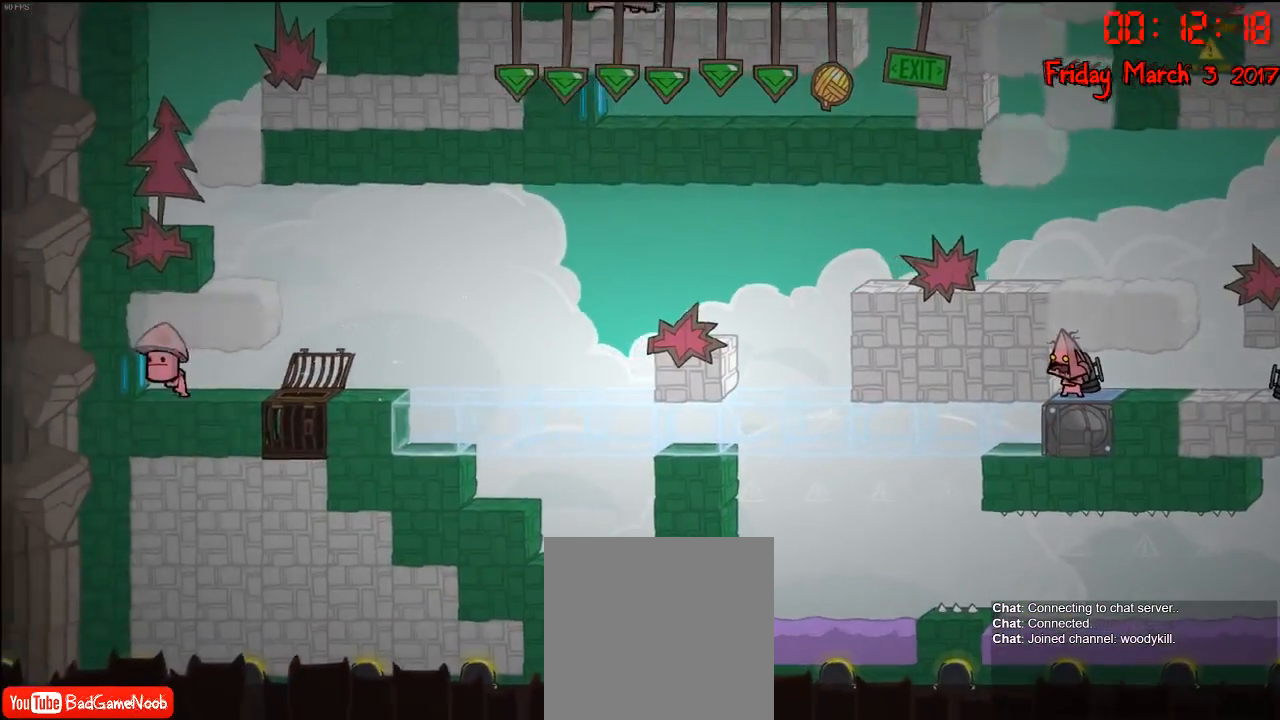
{"buttons": [], "left_stick": "right", "right_stick": "center", "events": [[350, "left_stick", "right"]]}
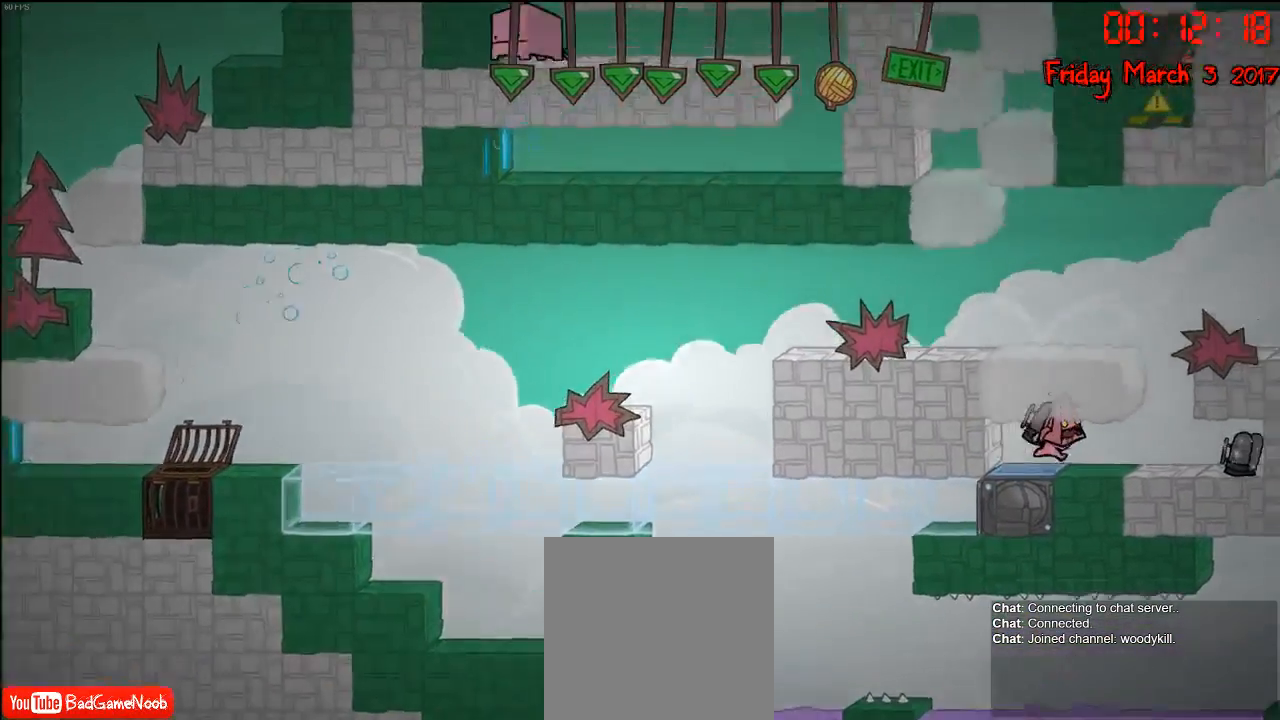
{"buttons": [], "left_stick": "right", "right_stick": "center", "events": []}
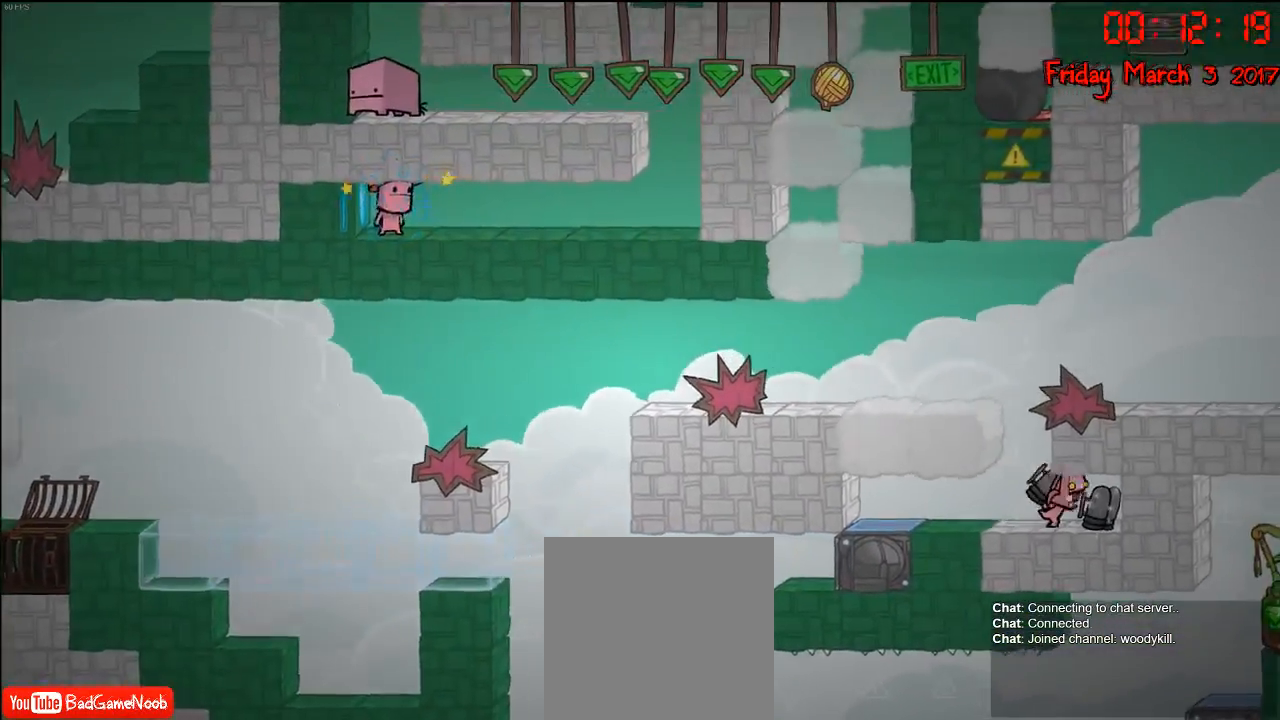
{"buttons": [], "left_stick": "center", "right_stick": "center", "events": [[117, "left_stick", "center"]]}
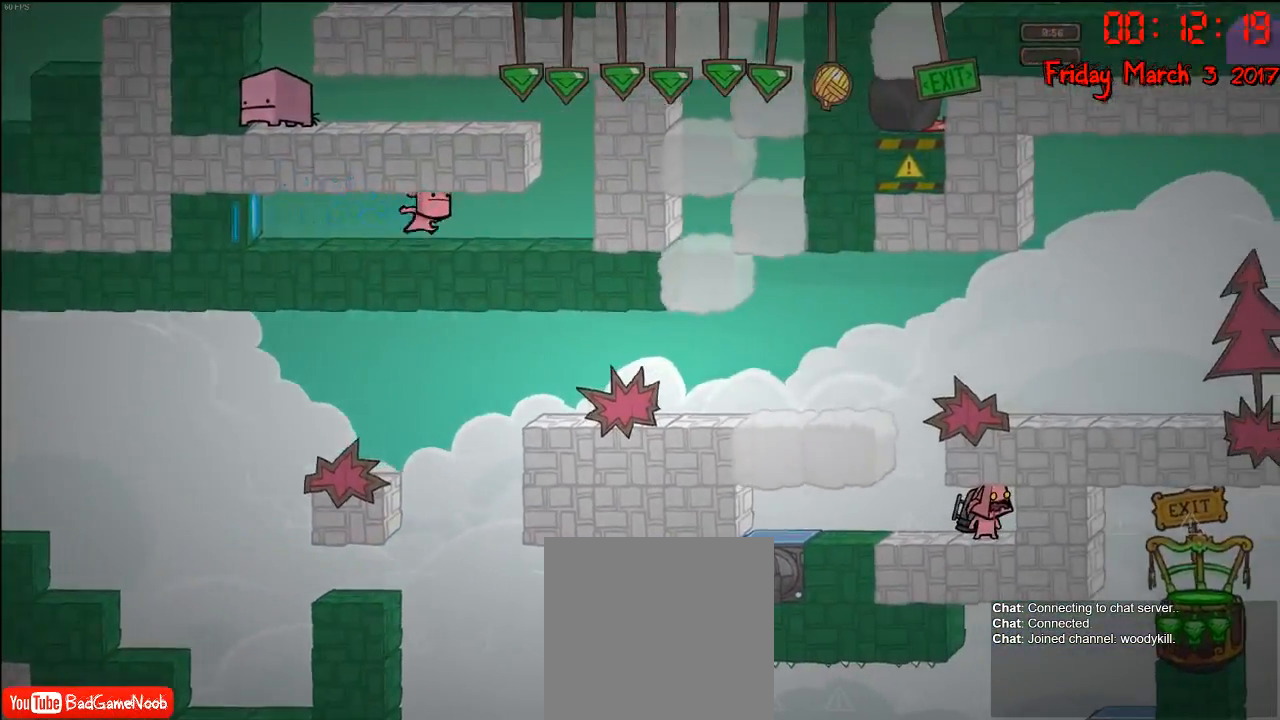
{"buttons": [], "left_stick": "center", "right_stick": "down", "events": [[117, "right_stick", "down"]]}
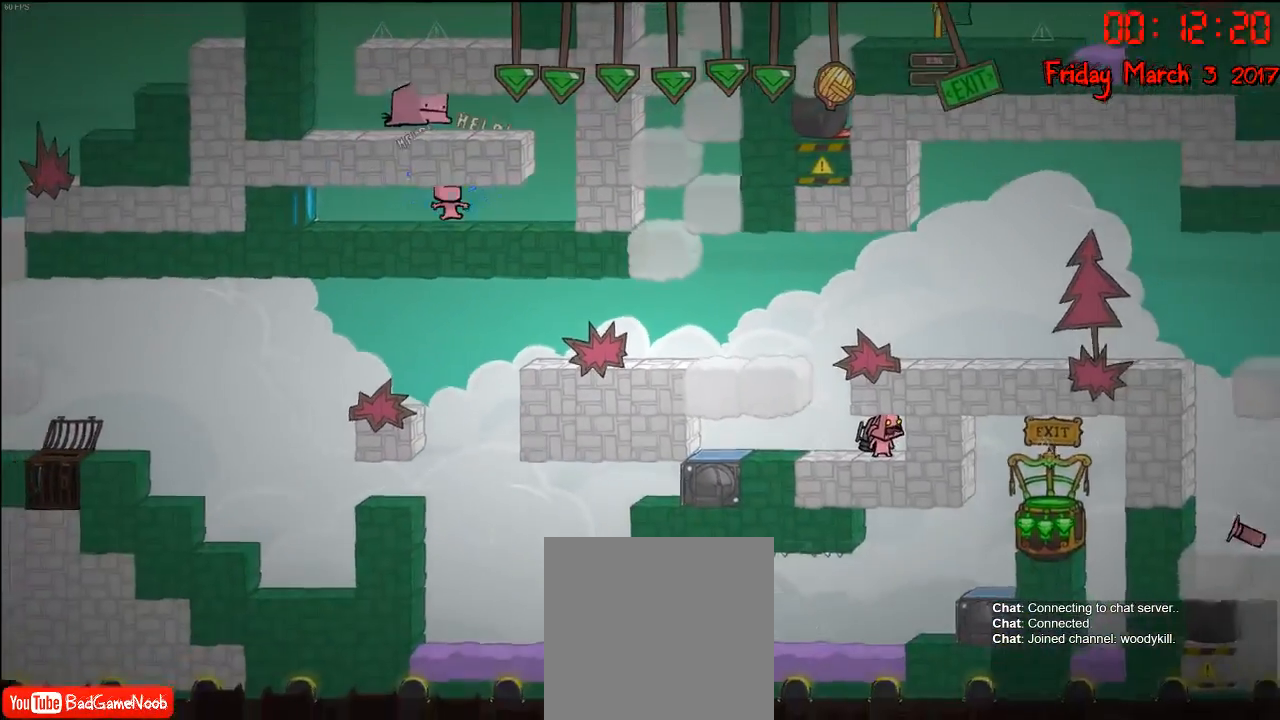
{"buttons": [], "left_stick": "center", "right_stick": "down", "events": []}
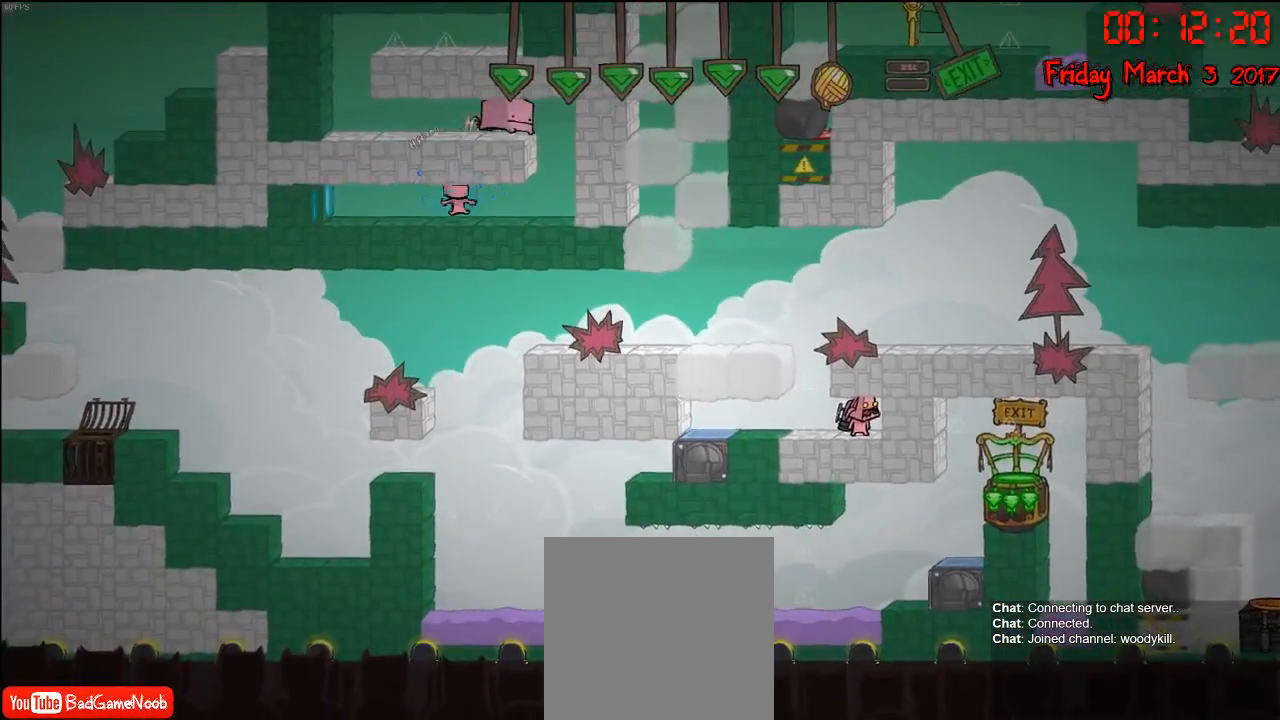
{"buttons": [], "left_stick": "left", "right_stick": "center", "events": [[317, "right_stick", "center"], [350, "left_stick", "left"]]}
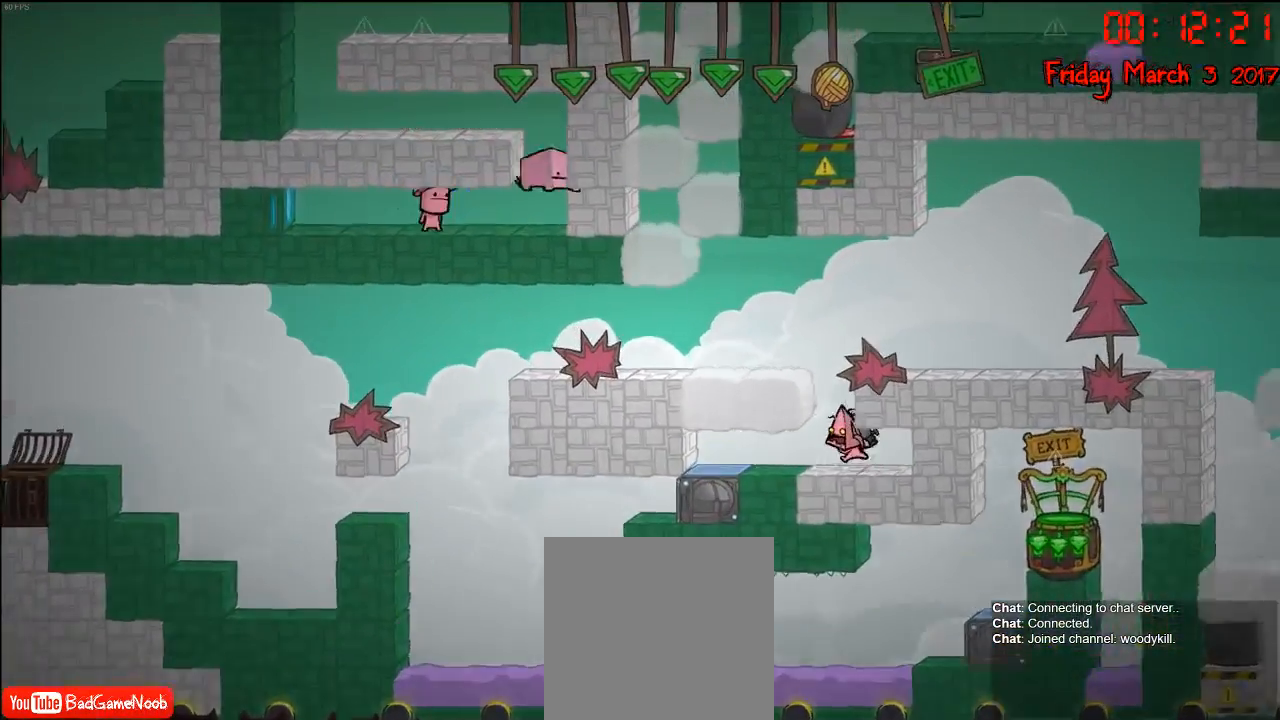
{"buttons": ["A"], "left_stick": "left", "right_stick": "center", "events": [[117, "left_stick", "center"], [183, "A", "down"], [233, "left_stick", "left"], [317, "A", "up"], [400, "A", "down"]]}
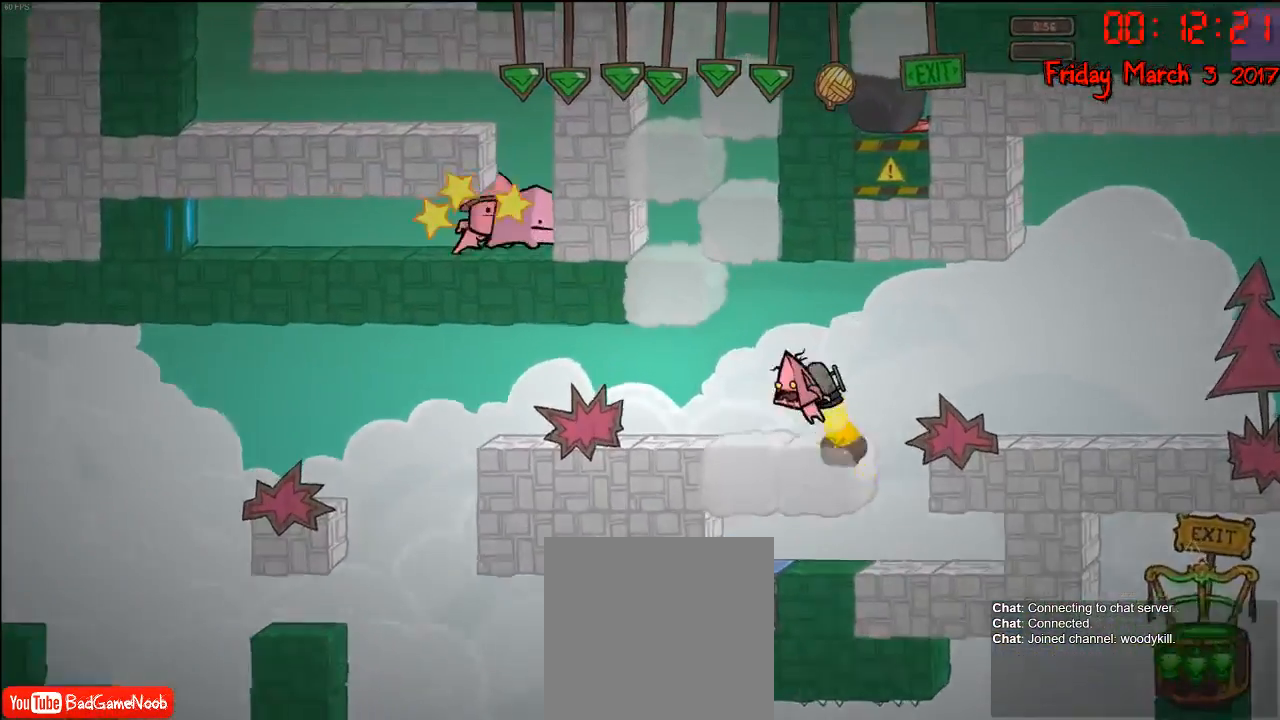
{"buttons": [], "left_stick": "left", "right_stick": "center", "events": [[33, "A", "up"]]}
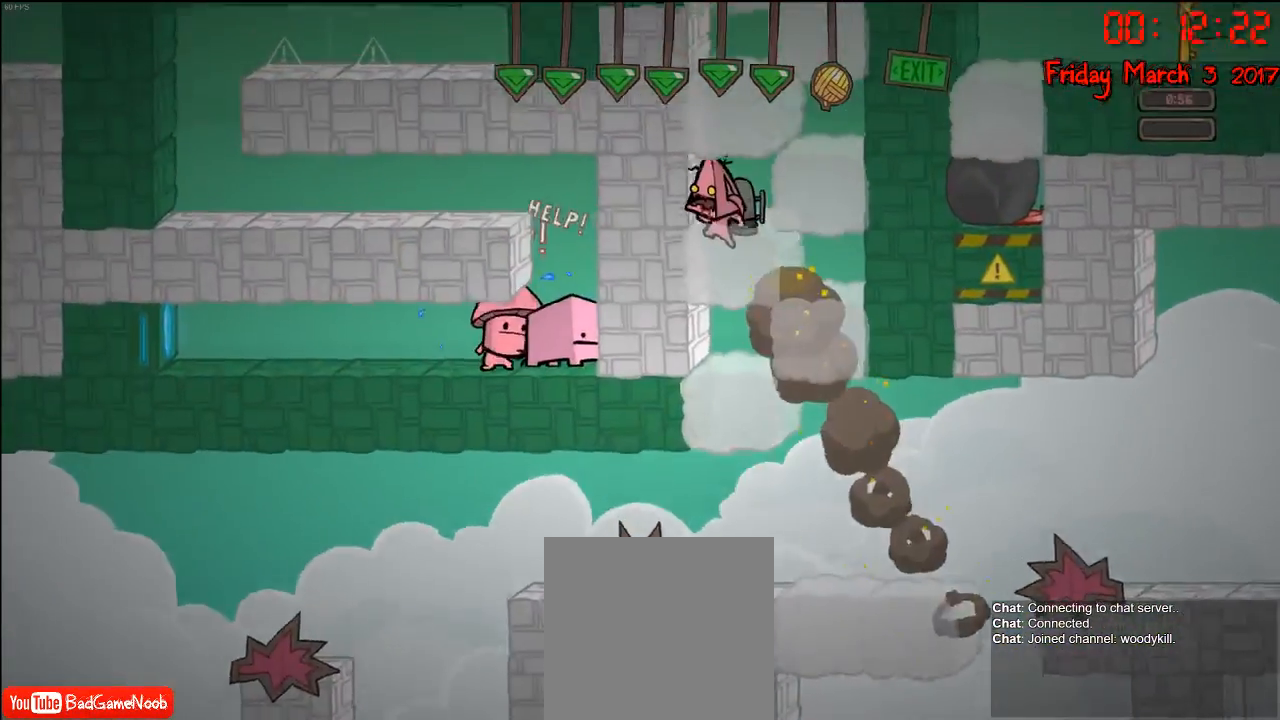
{"buttons": [], "left_stick": "center", "right_stick": "center", "events": [[150, "left_stick", "center"]]}
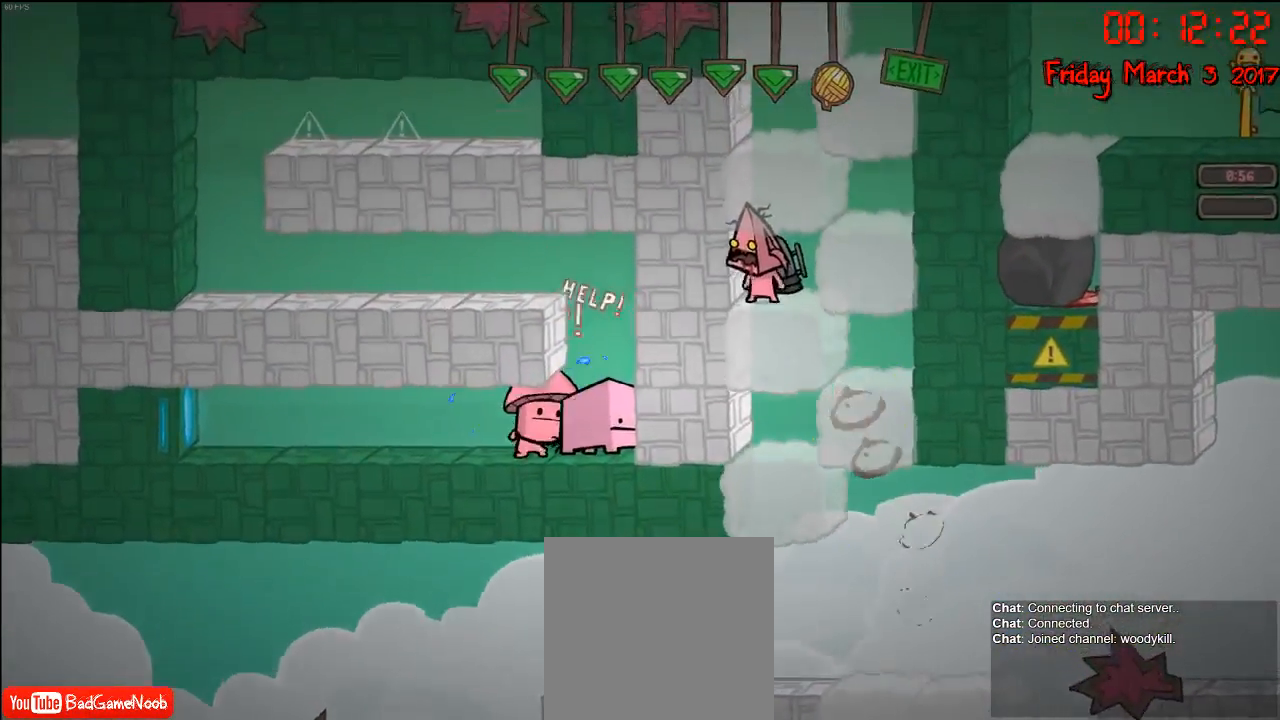
{"buttons": ["A"], "left_stick": "center", "right_stick": "center", "events": [[33, "left_stick", "right"], [83, "A", "down"], [200, "A", "up"], [300, "A", "down"], [400, "left_stick", "center"]]}
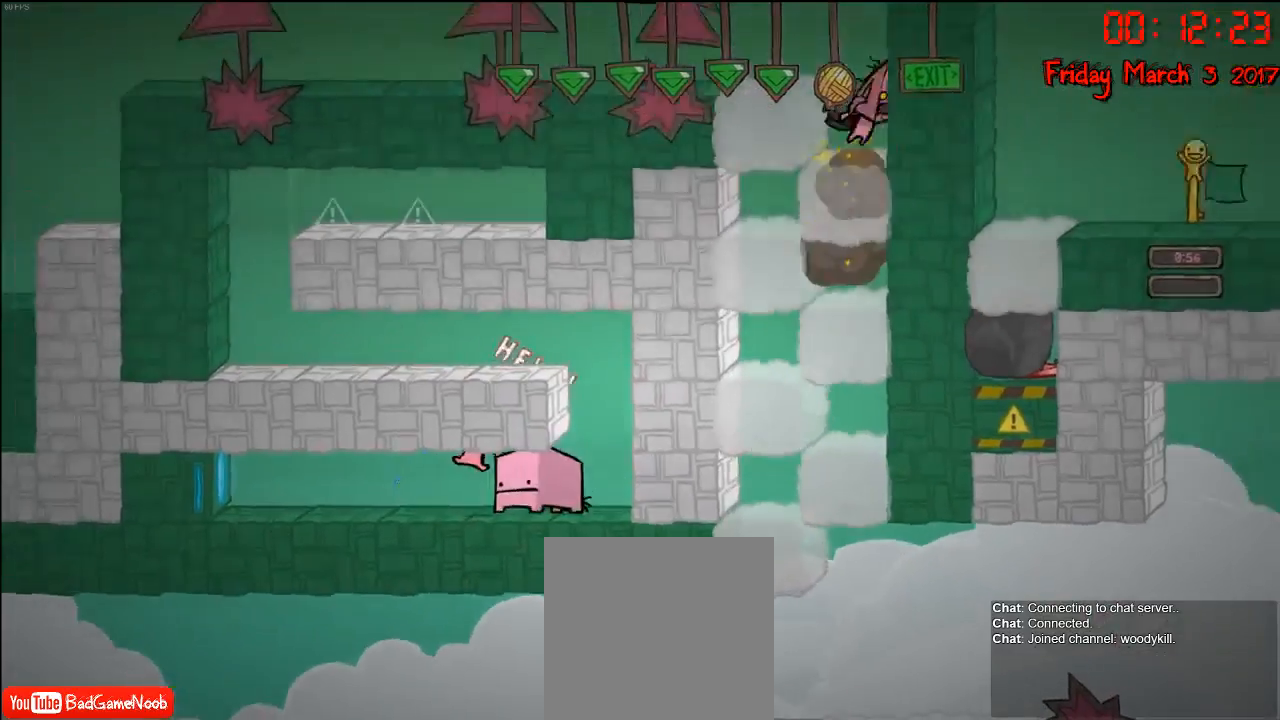
{"buttons": [], "left_stick": "center", "right_stick": "center", "events": [[183, "left_stick", "left"], [233, "A", "up"], [400, "left_stick", "center"]]}
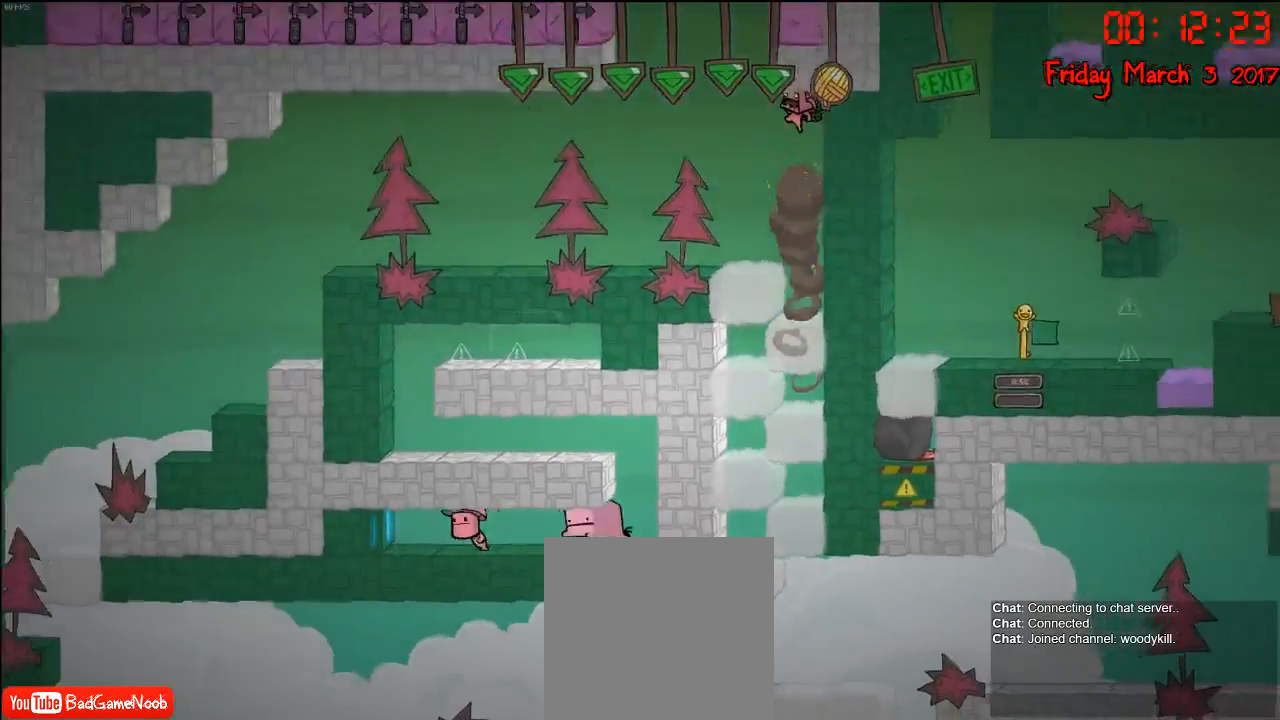
{"buttons": [], "left_stick": "left", "right_stick": "center", "events": [[283, "left_stick", "left"]]}
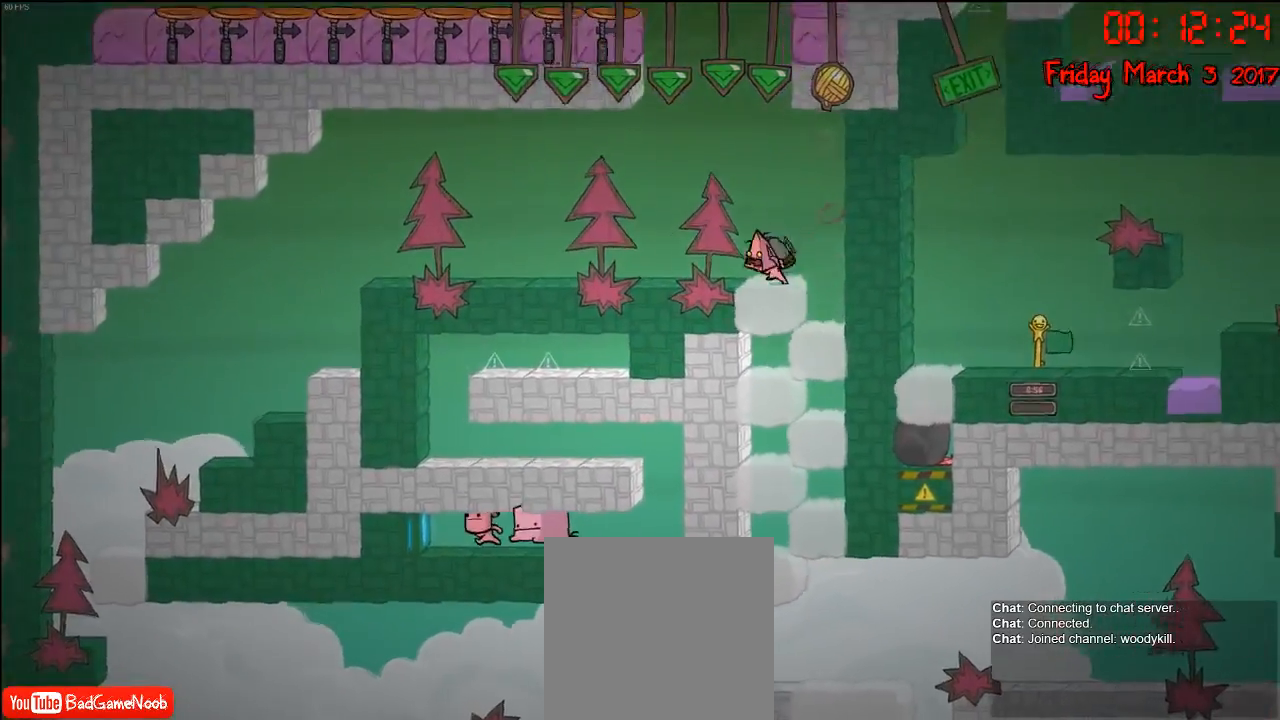
{"buttons": [], "left_stick": "left", "right_stick": "center", "events": [[167, "left_stick", "center"], [400, "left_stick", "left"]]}
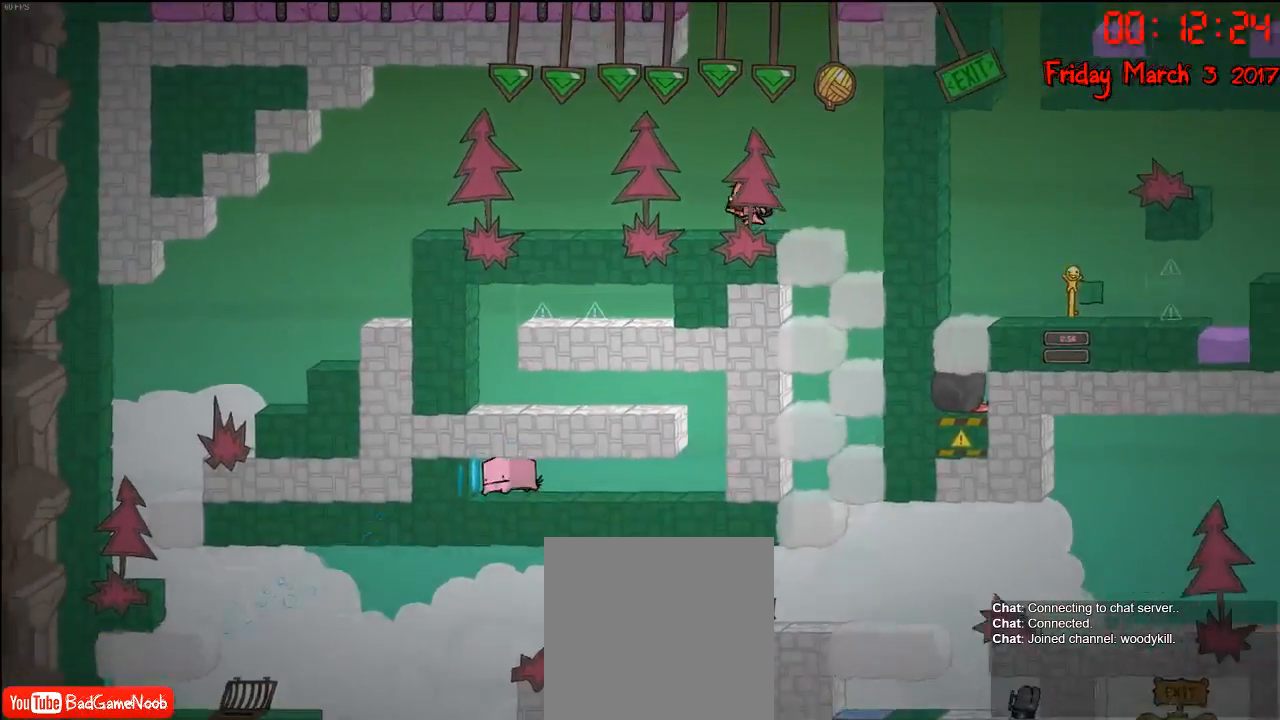
{"buttons": [], "left_stick": "center", "right_stick": "center", "events": [[433, "left_stick", "center"]]}
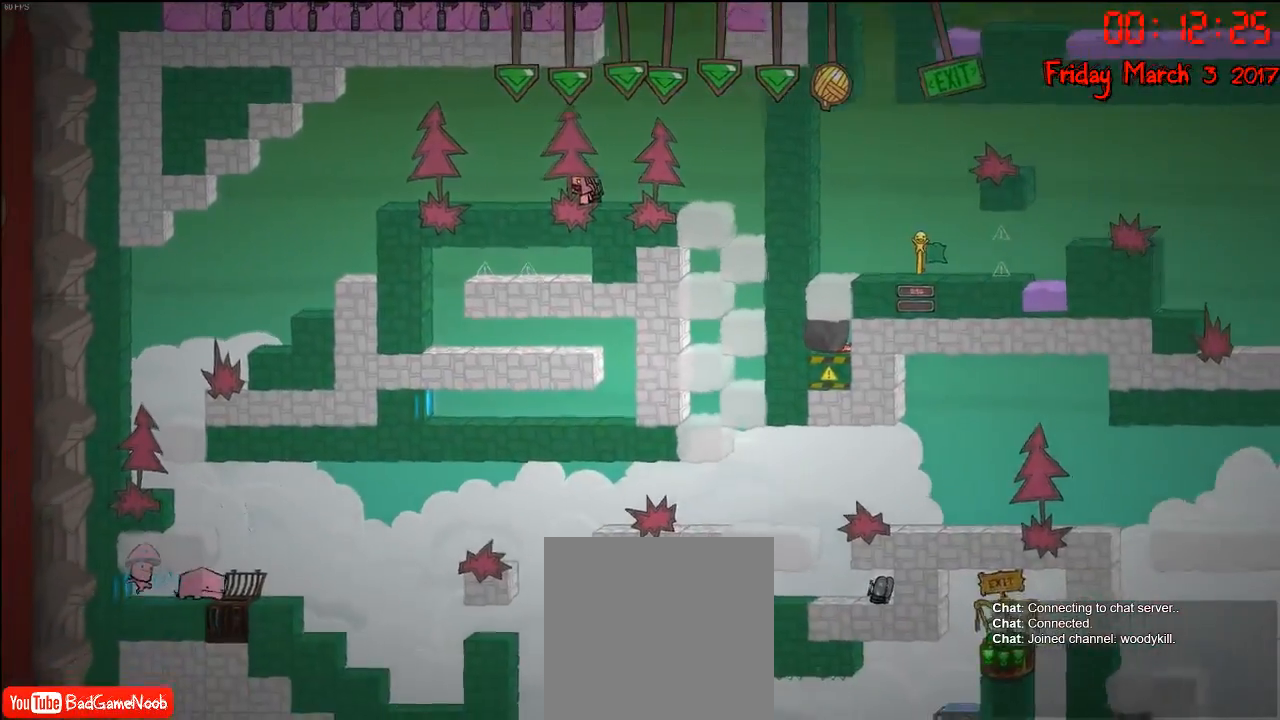
{"buttons": [], "left_stick": "left", "right_stick": "center", "events": [[283, "left_stick", "left"]]}
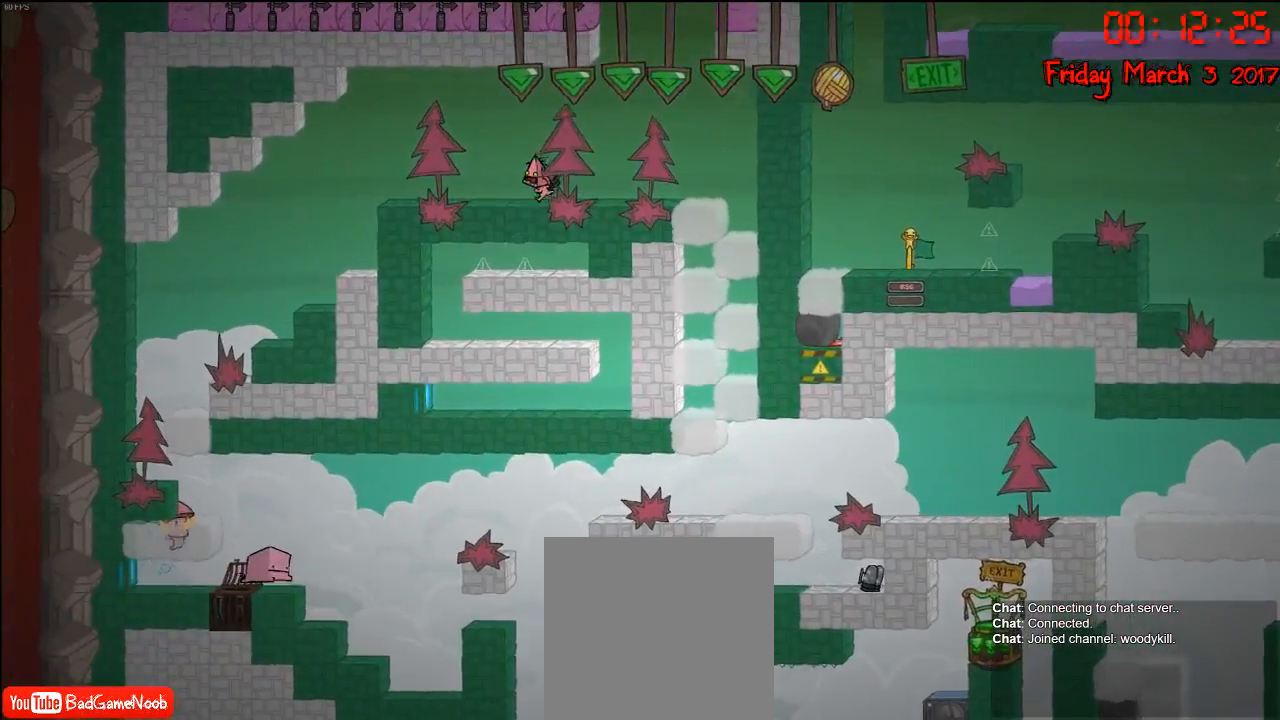
{"buttons": [], "left_stick": "center", "right_stick": "center", "events": [[233, "left_stick", "center"]]}
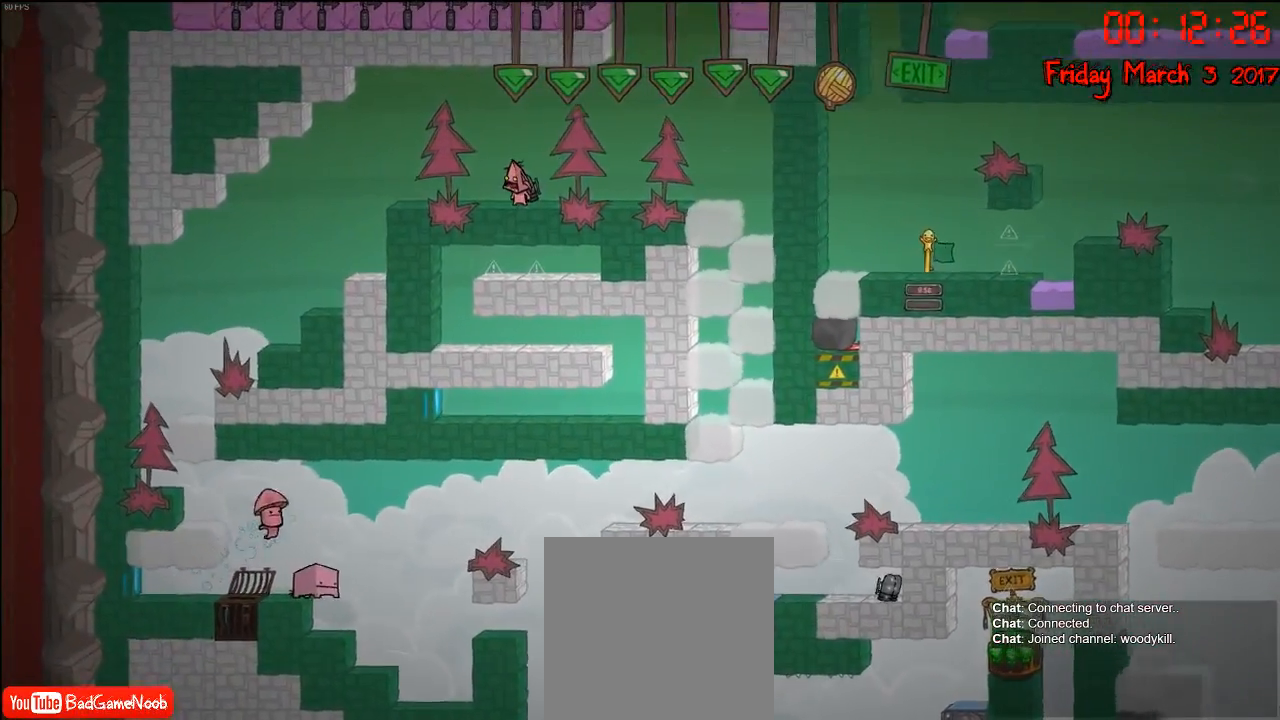
{"buttons": ["A"], "left_stick": "right", "right_stick": "center", "events": [[450, "A", "down"], [450, "left_stick", "right"]]}
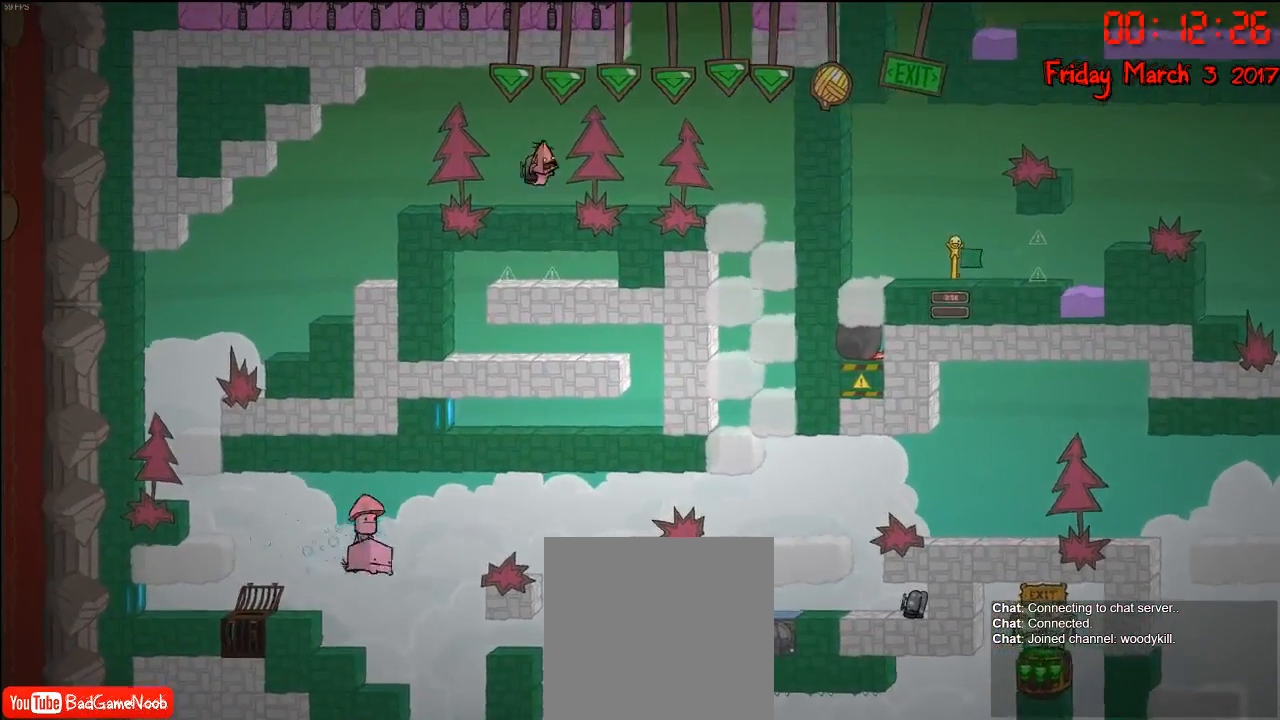
{"buttons": ["A"], "left_stick": "right", "right_stick": "center", "events": [[183, "A", "up"], [300, "A", "down"]]}
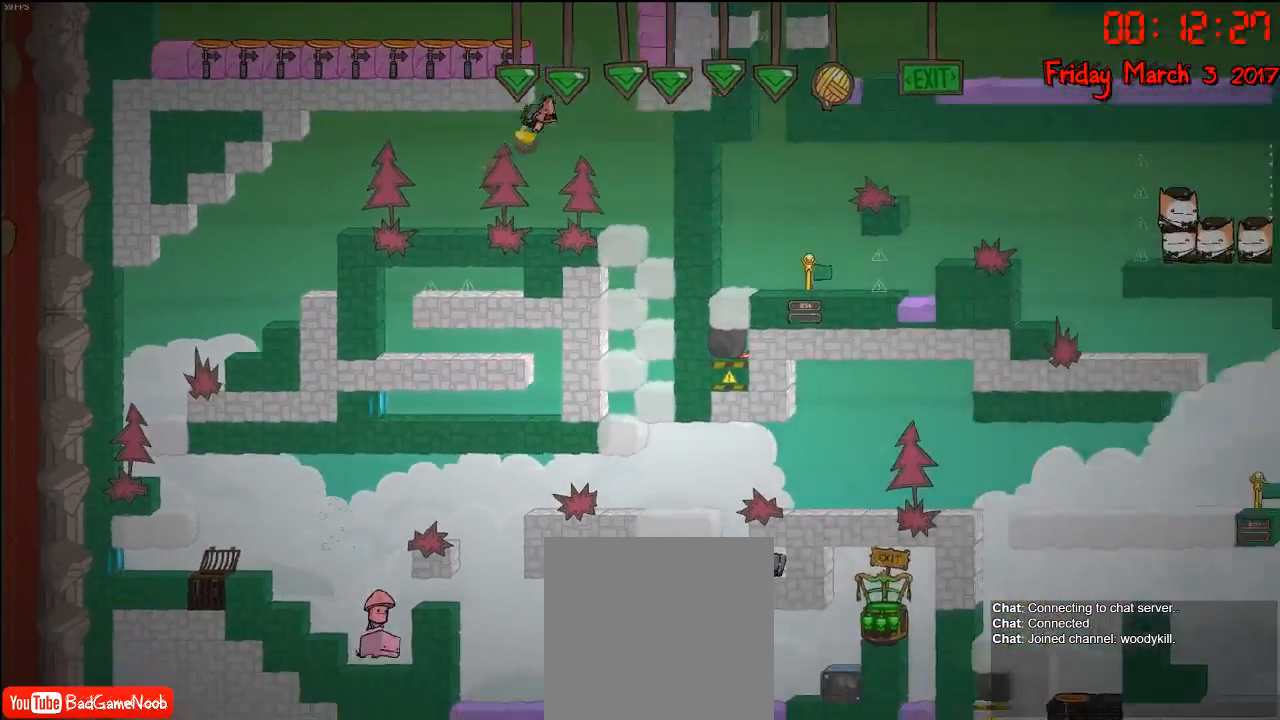
{"buttons": [], "left_stick": "center", "right_stick": "center", "events": [[250, "A", "up"], [367, "left_stick", "center"]]}
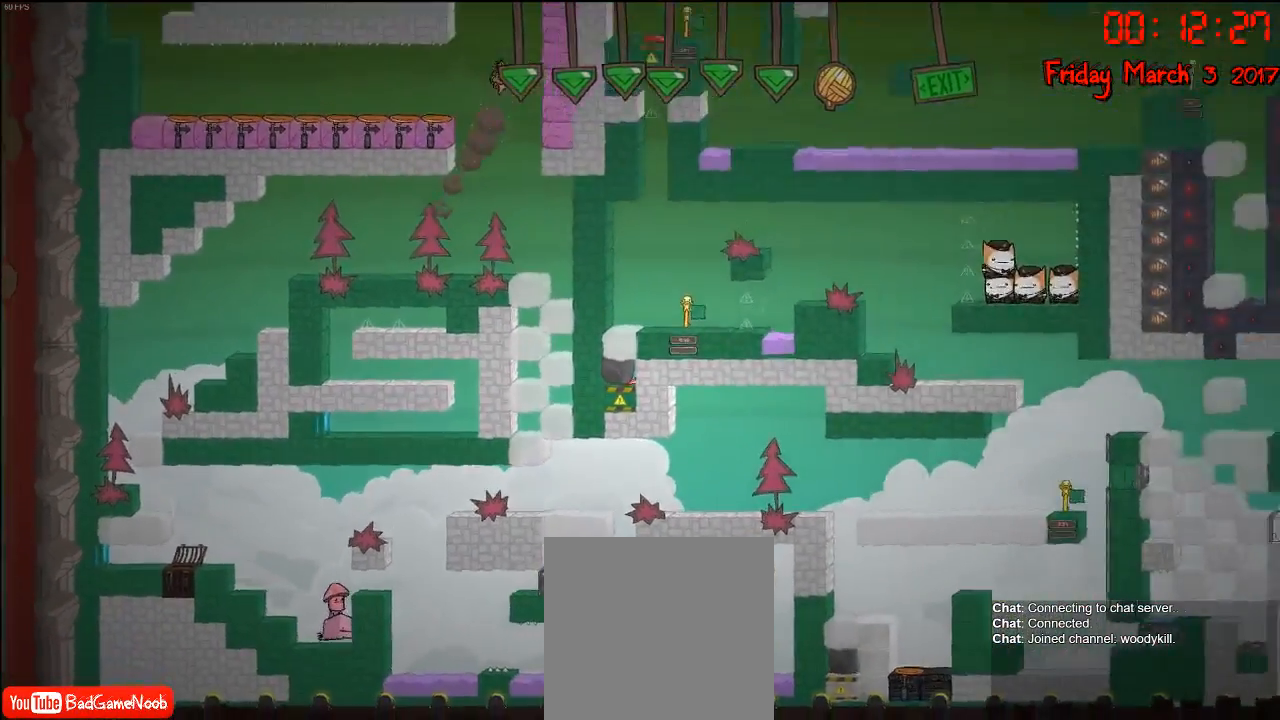
{"buttons": [], "left_stick": "center", "right_stick": "center", "events": [[50, "left_stick", "left"], [400, "left_stick", "center"]]}
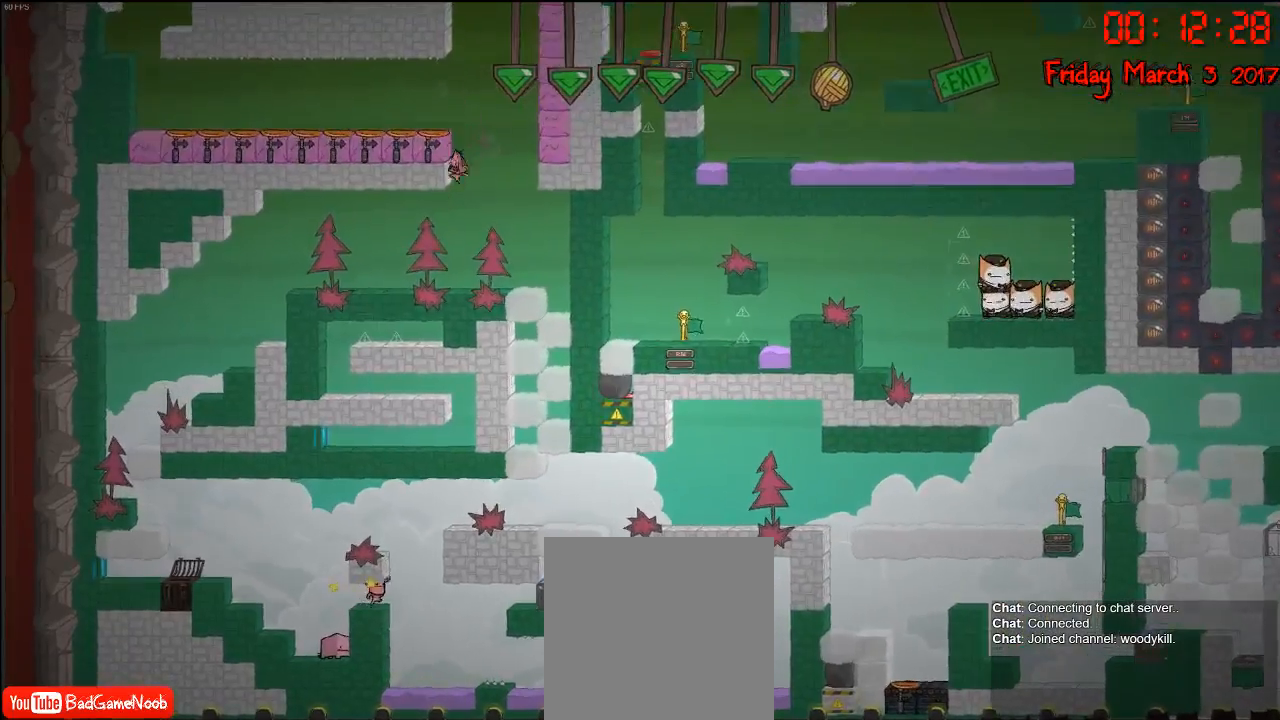
{"buttons": [], "left_stick": "right", "right_stick": "center", "events": [[367, "left_stick", "right"]]}
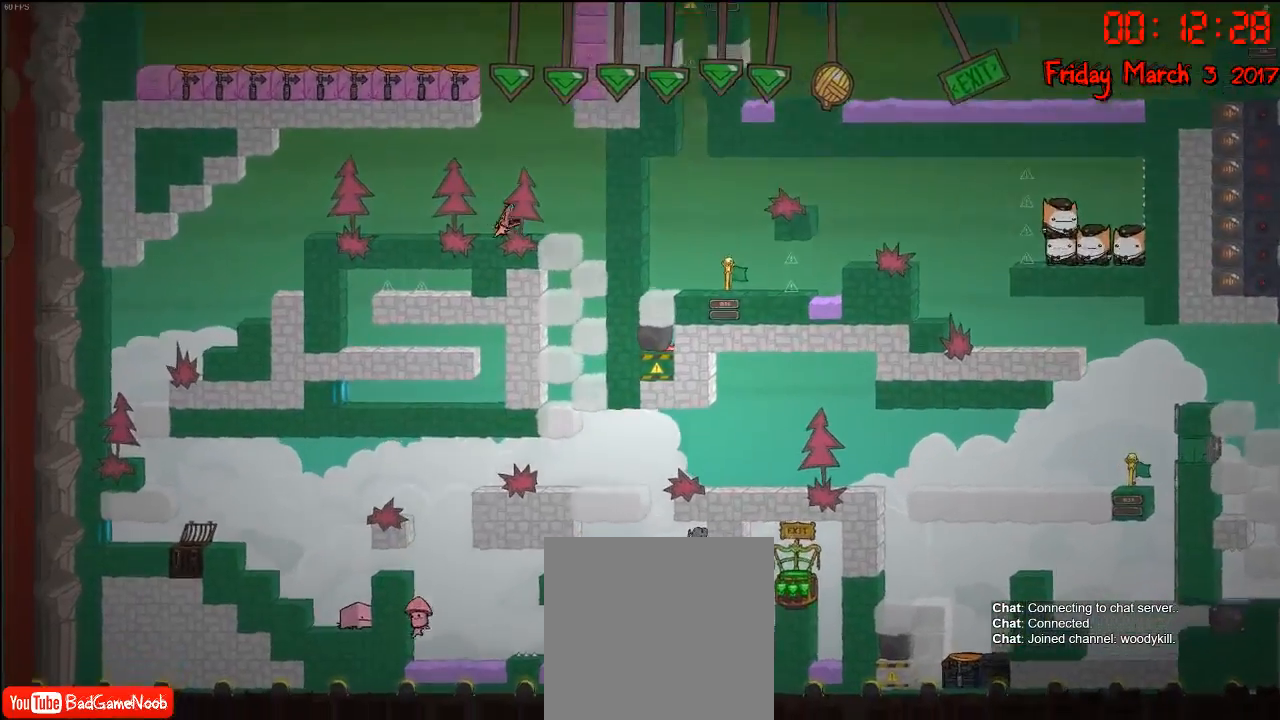
{"buttons": [], "left_stick": "center", "right_stick": "center", "events": [[83, "left_stick", "center"], [267, "A", "down"], [483, "A", "up"]]}
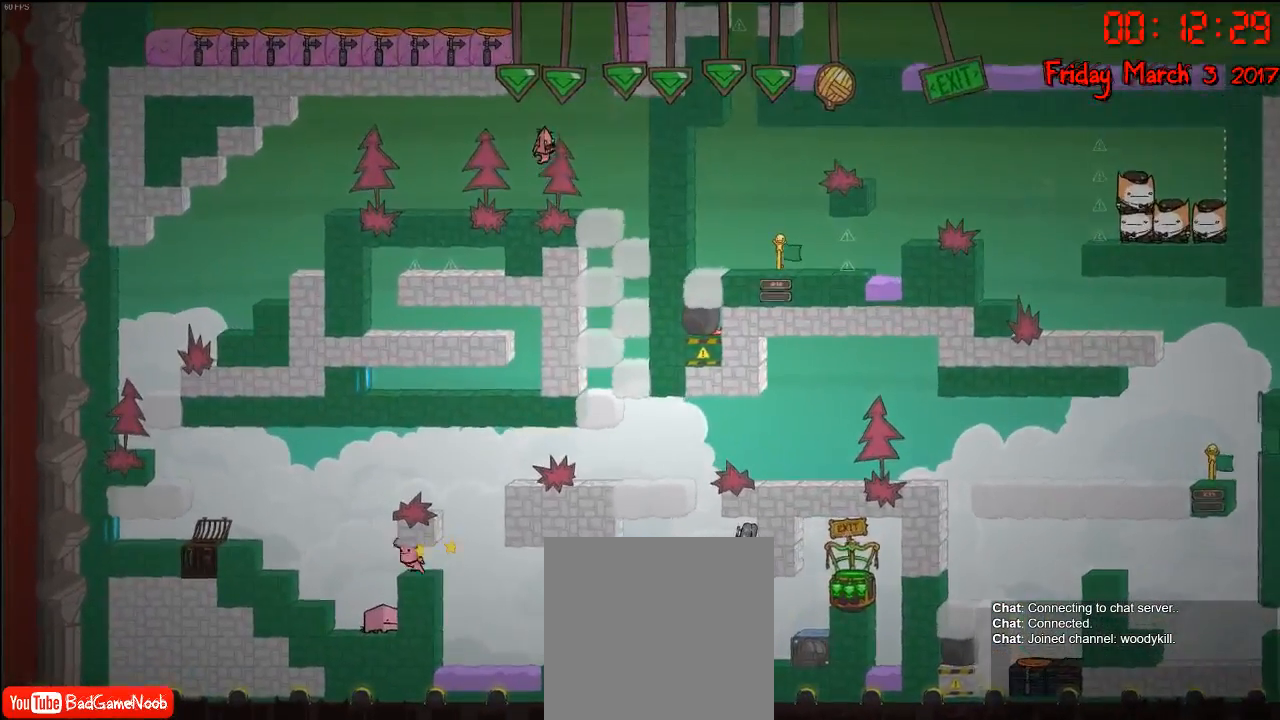
{"buttons": ["A"], "left_stick": "center", "right_stick": "center", "events": [[83, "A", "down"]]}
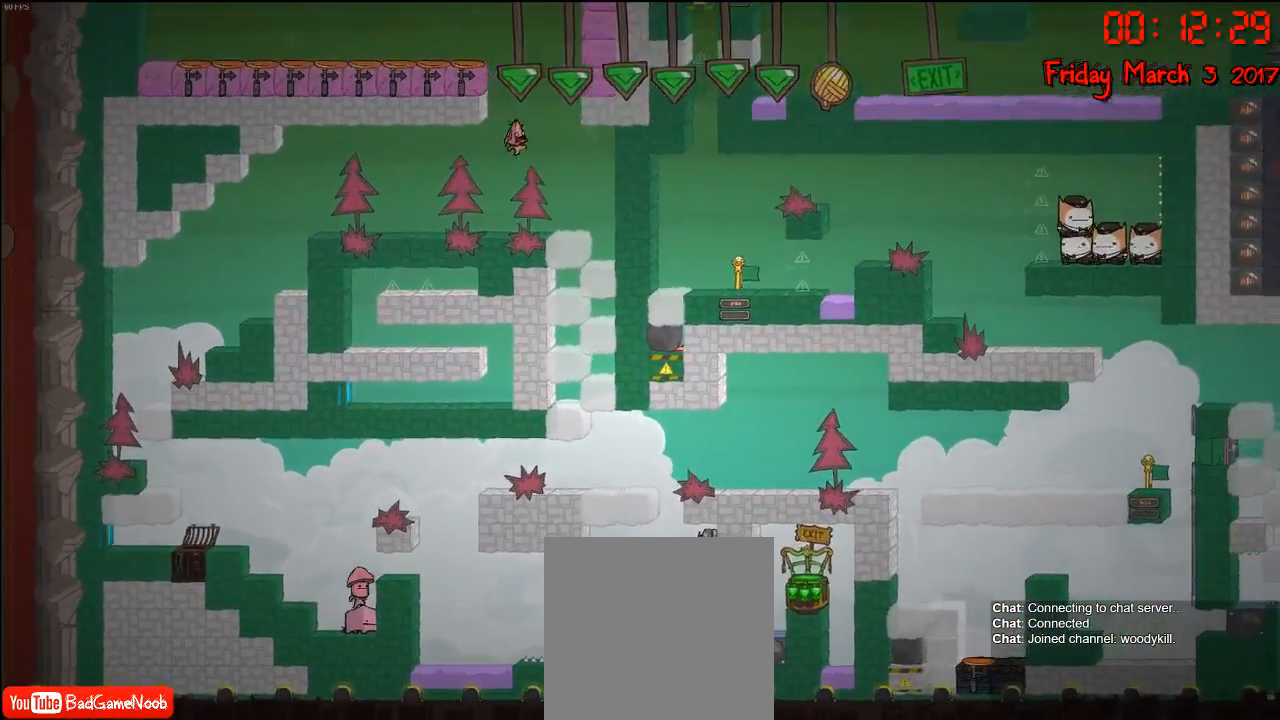
{"buttons": [], "left_stick": "center", "right_stick": "center", "events": [[17, "A", "up"]]}